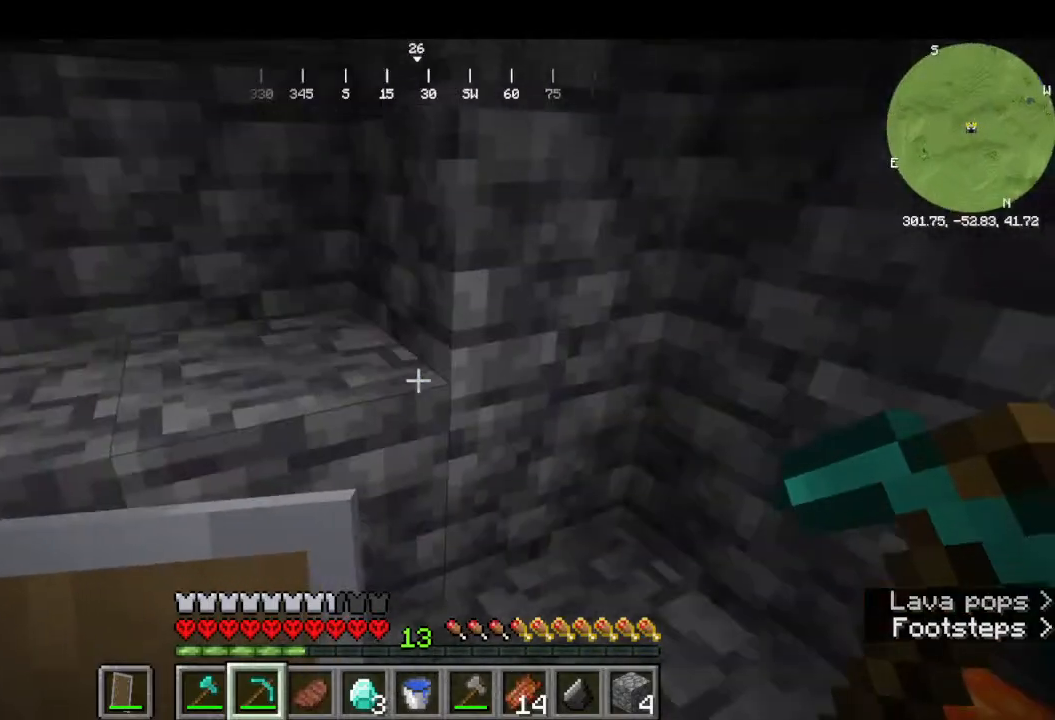
Gameplay with keyboard and mouse; each line is a JSON object with the keys and mouse buttons held at the frame after it. "events" lists presses ("down") and releases ("up") of "a", "d", "s", "w", "mouse_left" and "mouse_right" between this image and that frame as [ms after this image, input, new state], when the widget could be followed in between. "mouse_left", "mouse_right" = the "left", "right" buttons of the "mouse" list. No other keys are recorded. Fast repeated clicks can show as one long hold. Mouse movement is not recorded.
{"keys": [], "mouse": [], "events": [[300, "a", "up"]]}
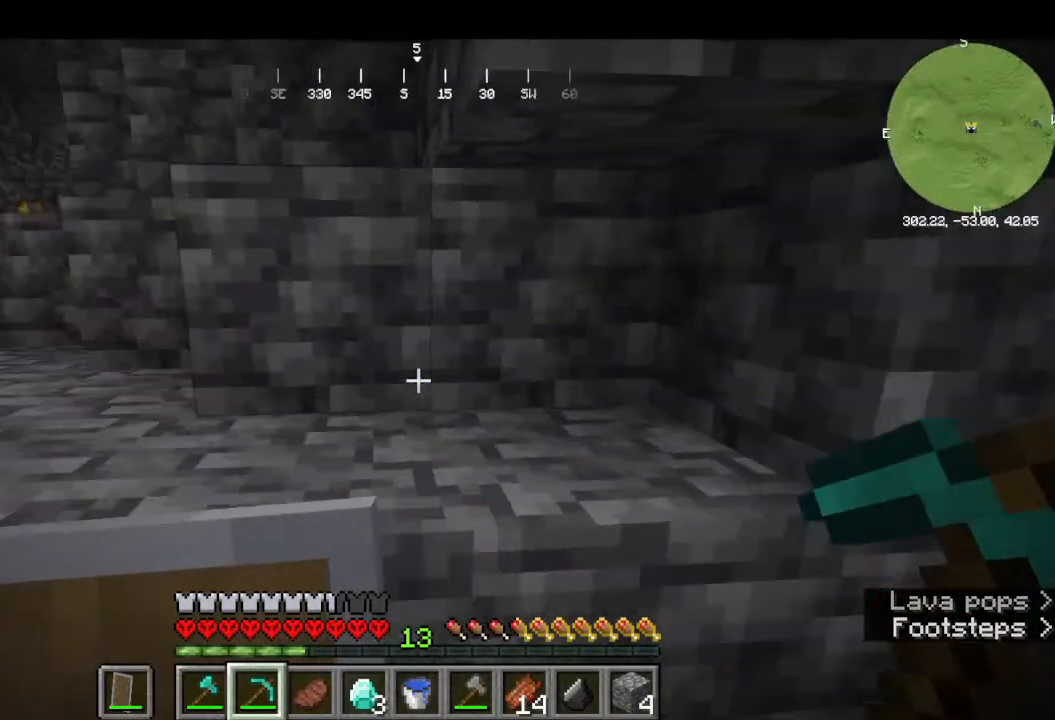
{"keys": ["w"], "mouse": []}
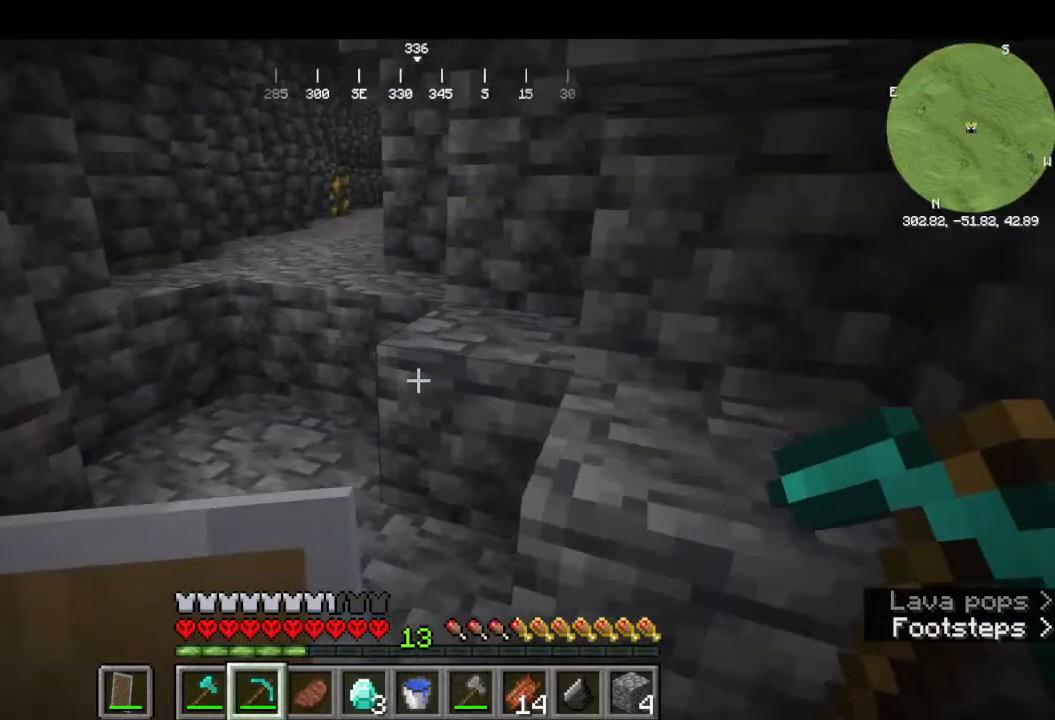
{"keys": ["w"], "mouse": []}
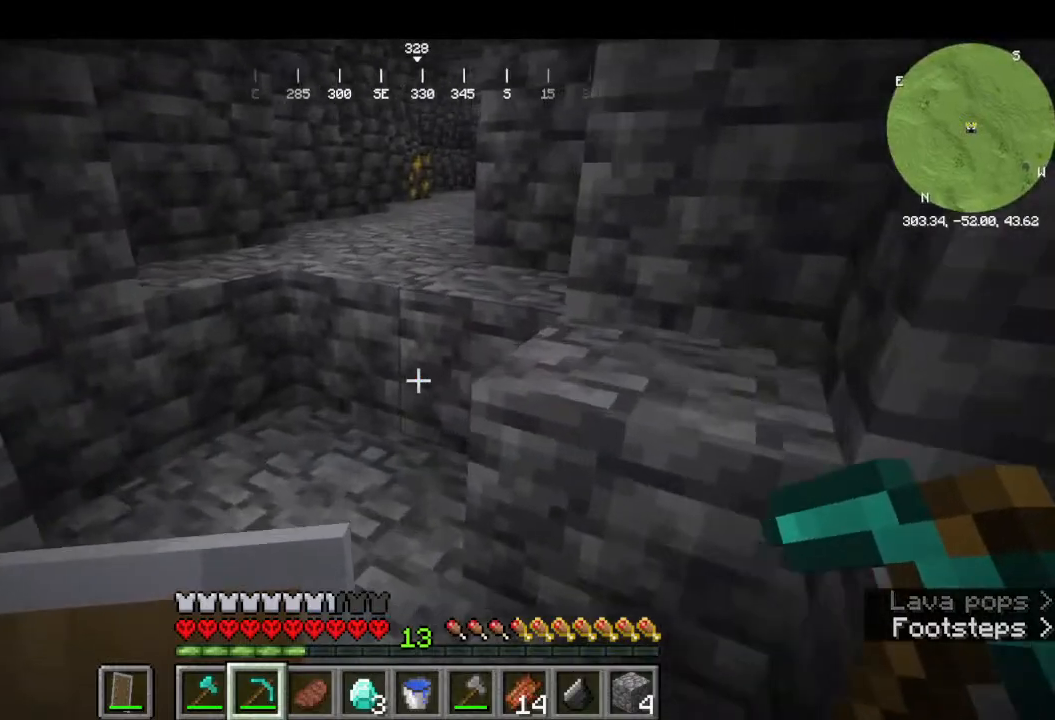
{"keys": ["w"], "mouse": [], "events": []}
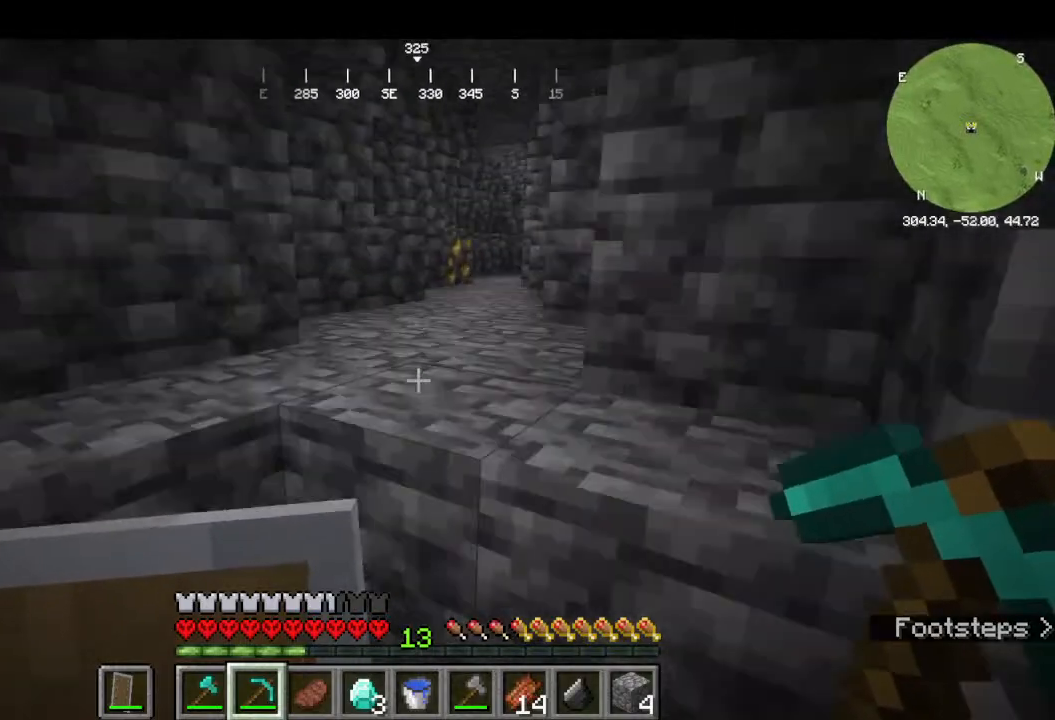
{"keys": ["w"], "mouse": [], "events": []}
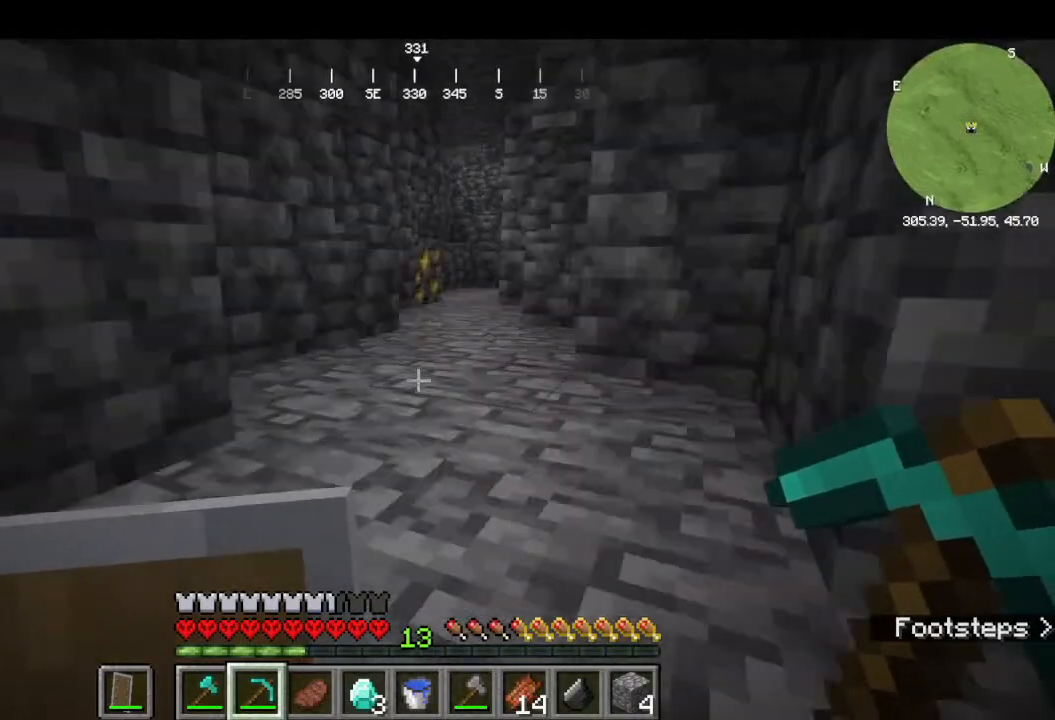
{"keys": ["w"], "mouse": [], "events": []}
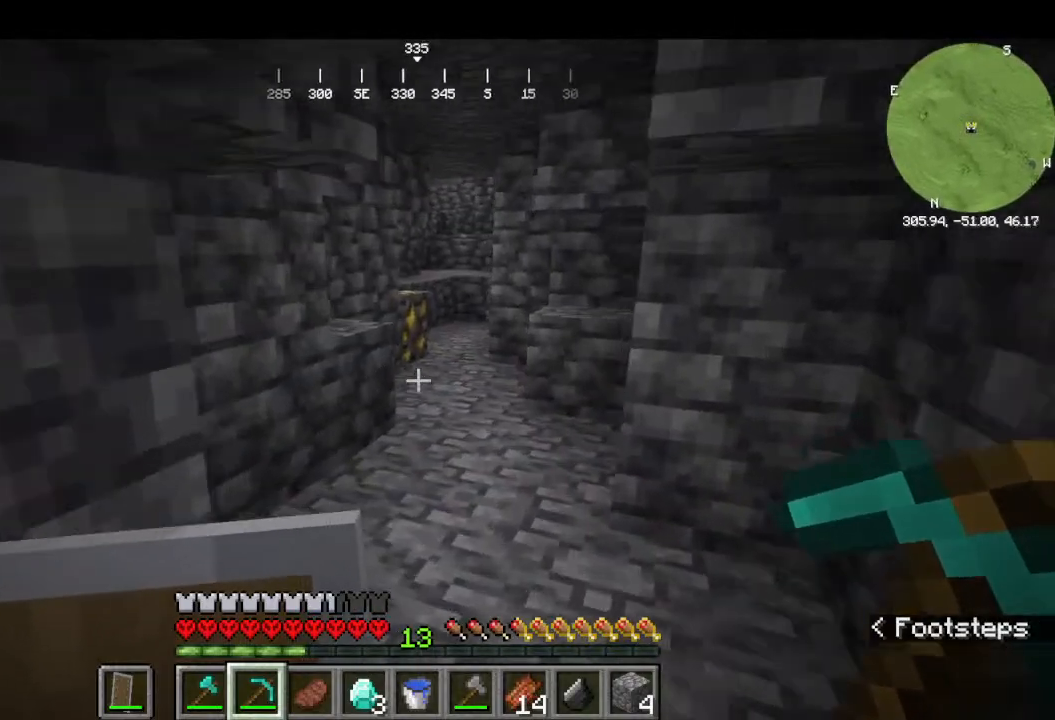
{"keys": ["w"], "mouse": []}
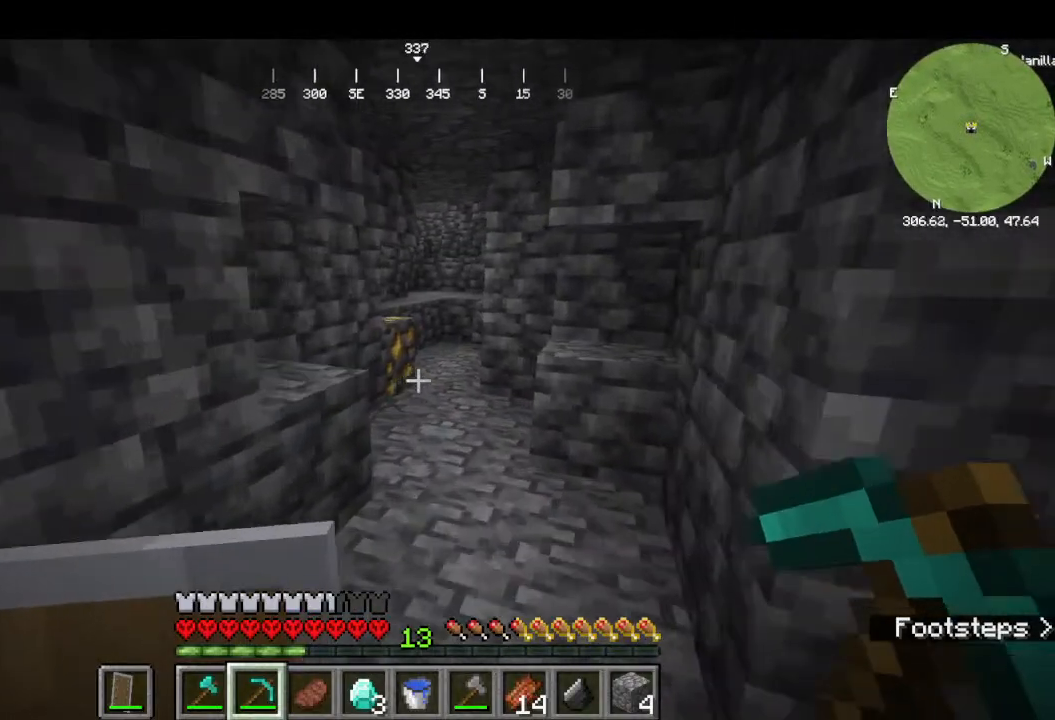
{"keys": ["w"], "mouse": [], "events": []}
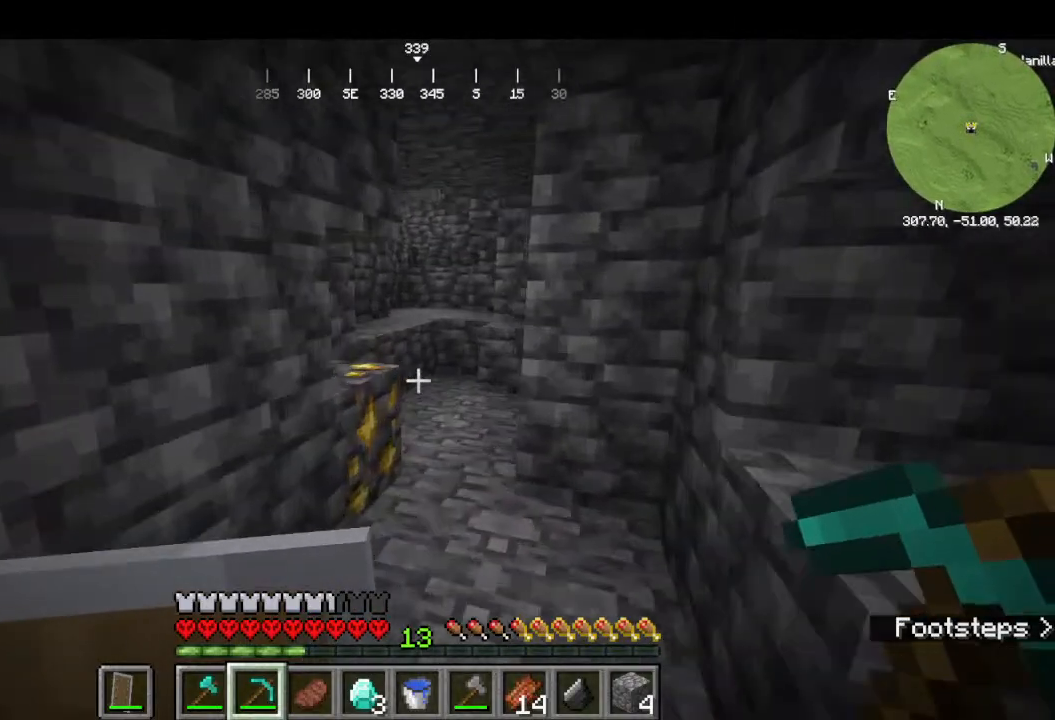
{"keys": ["w"], "mouse": [], "events": []}
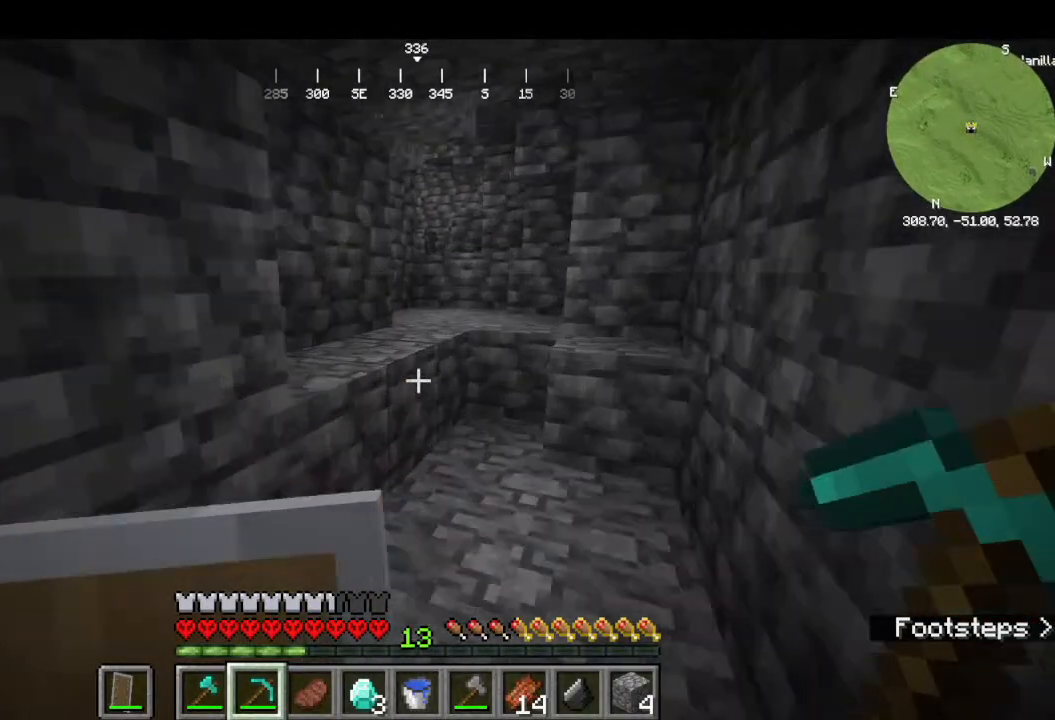
{"keys": ["w"], "mouse": [], "events": []}
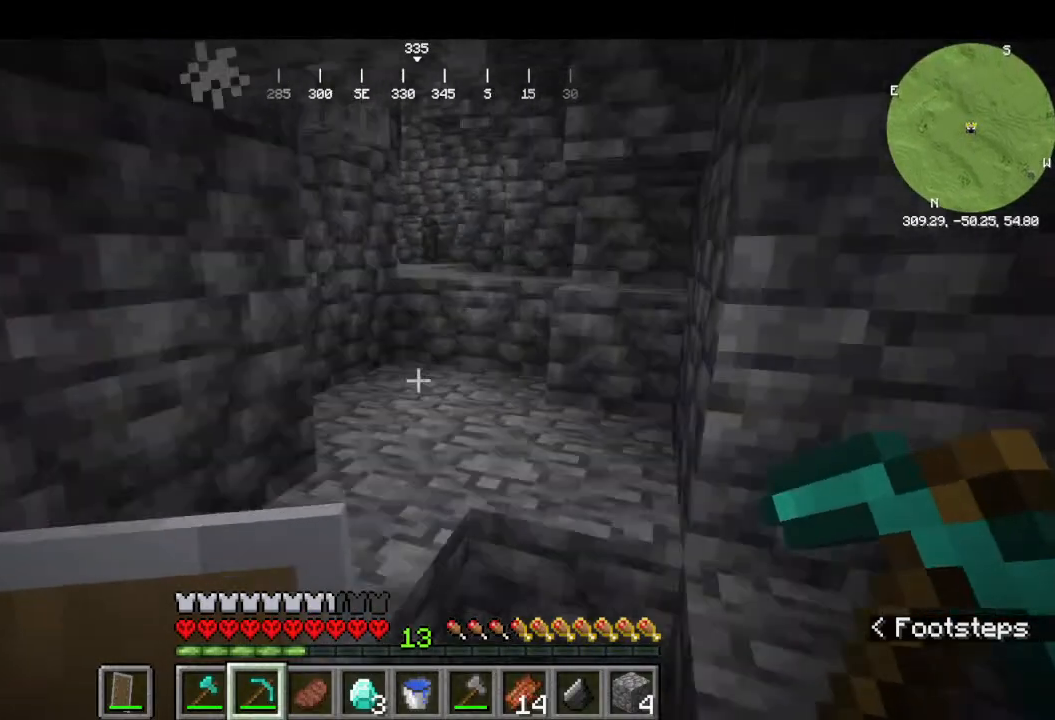
{"keys": ["w"], "mouse": [], "events": []}
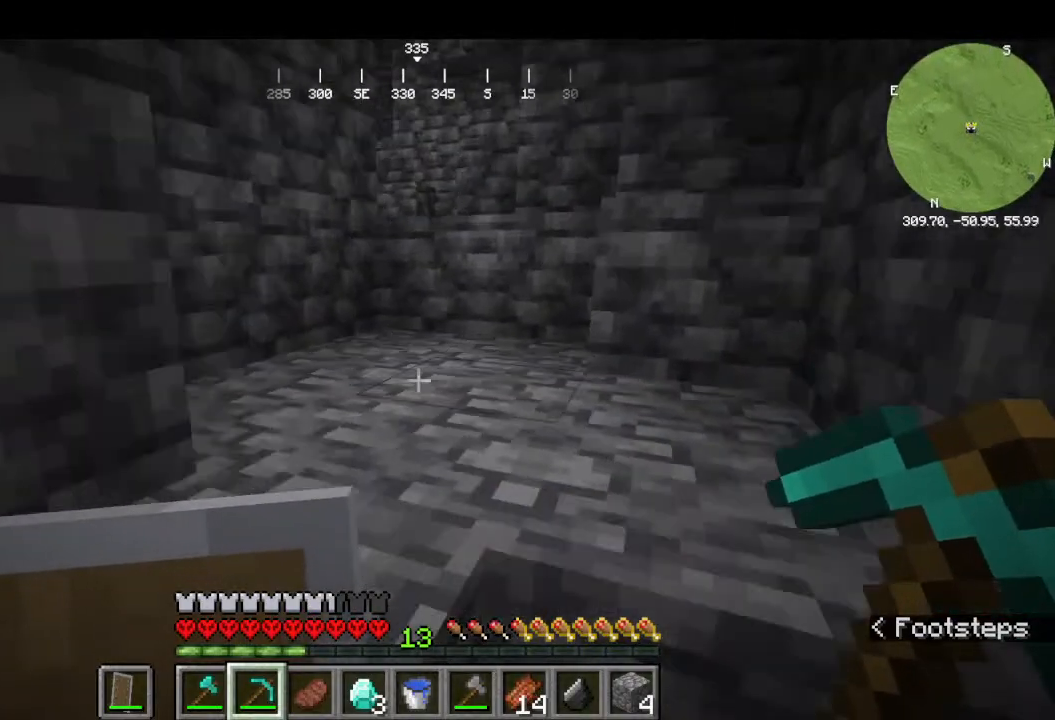
{"keys": [], "mouse": [], "events": [[433, "w", "up"]]}